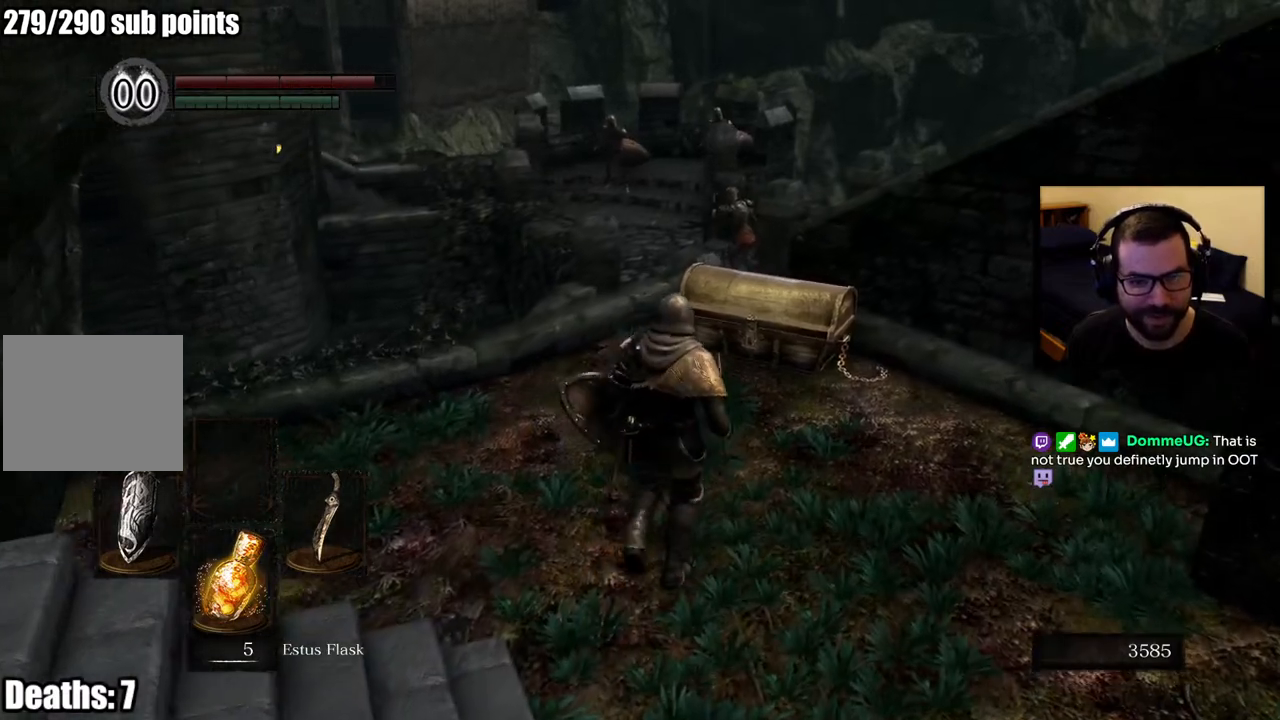
Gameplay with a controller (PlayStation layout); each line is a JSON object with the inputs held at the frame after it. "events" lists button and stick changes between this image and that frame as [ms after this image, input, new state], when the widget could be followed in between.
{"buttons": ["CROSS"], "left_stick": "center", "right_stick": "center", "events": [[450, "left_stick", "center"], [500, "CROSS", "down"]]}
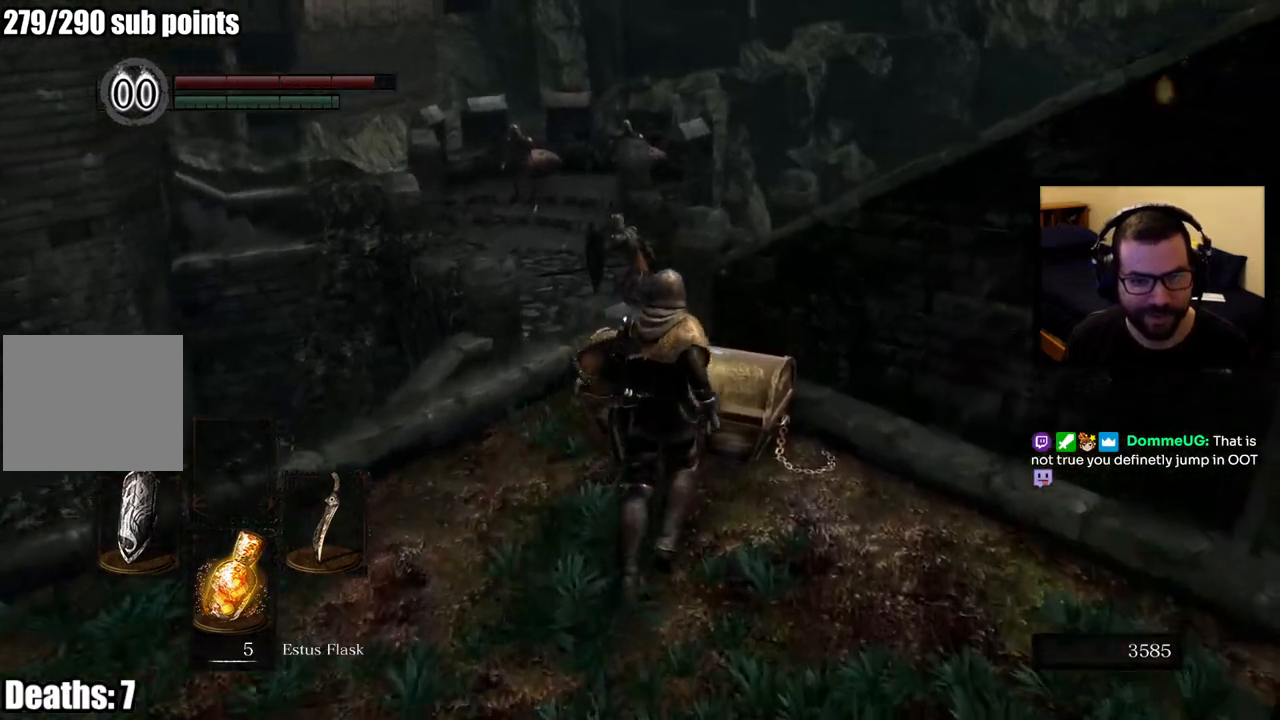
{"buttons": [], "left_stick": "center", "right_stick": "center", "events": [[100, "CROSS", "up"]]}
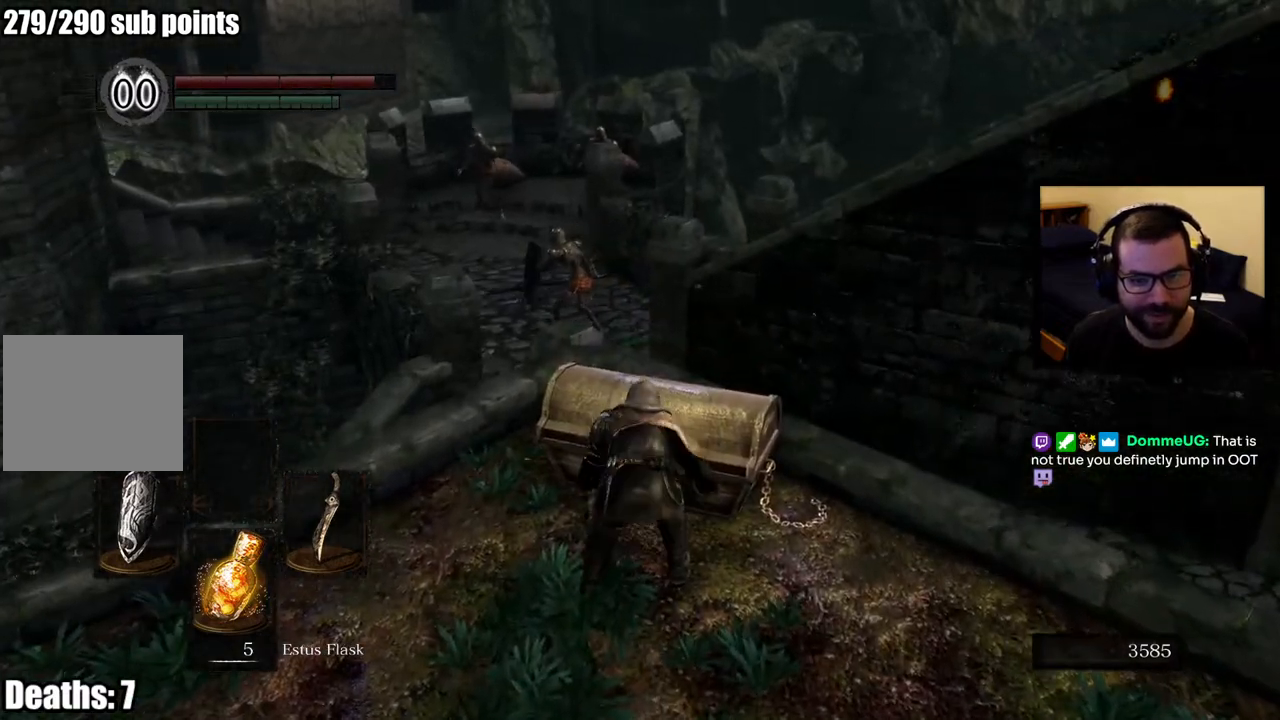
{"buttons": [], "left_stick": "center", "right_stick": "center", "events": []}
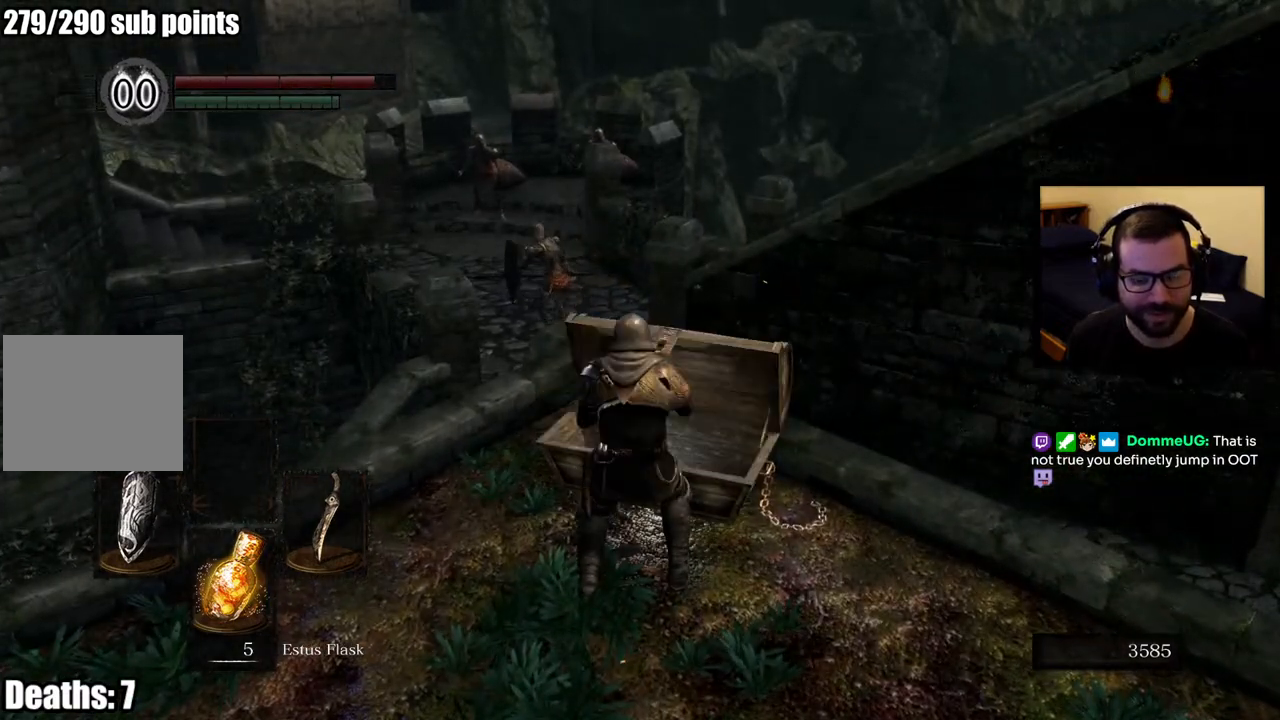
{"buttons": [], "left_stick": "center", "right_stick": "left", "events": [[417, "right_stick", "left"]]}
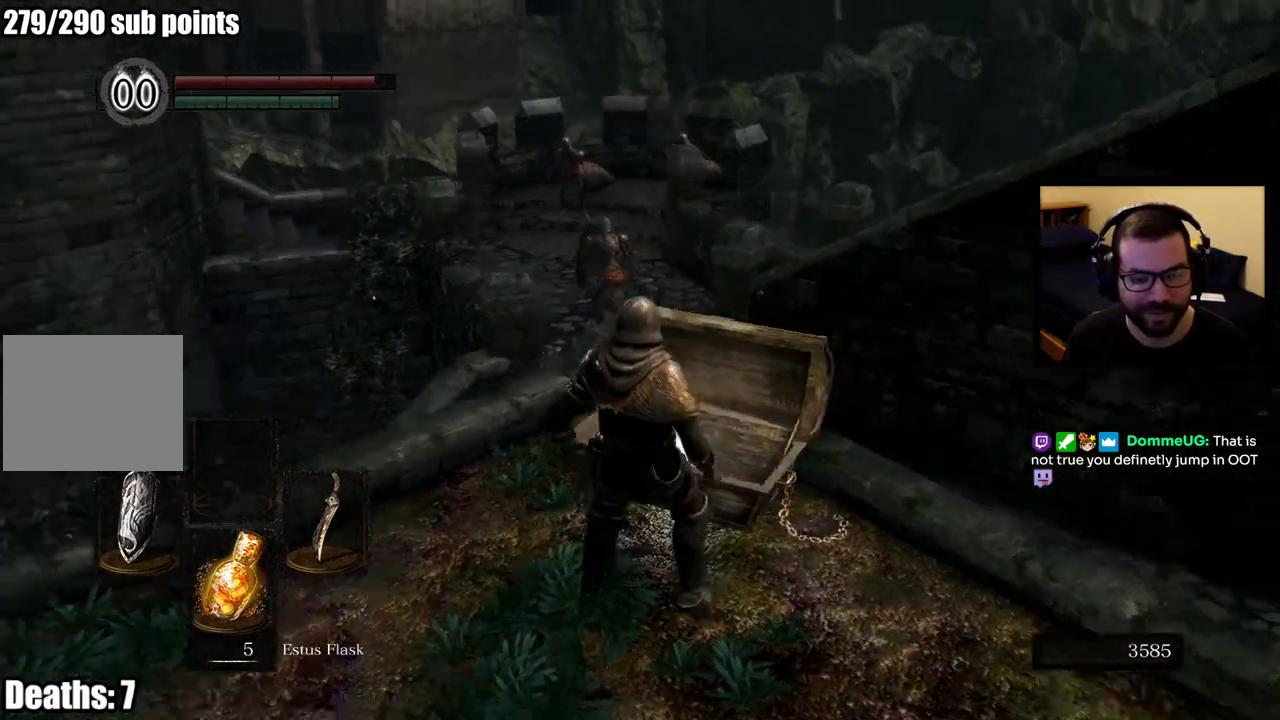
{"buttons": [], "left_stick": "center", "right_stick": "center", "events": [[117, "right_stick", "center"], [400, "CROSS", "down"], [483, "CROSS", "up"]]}
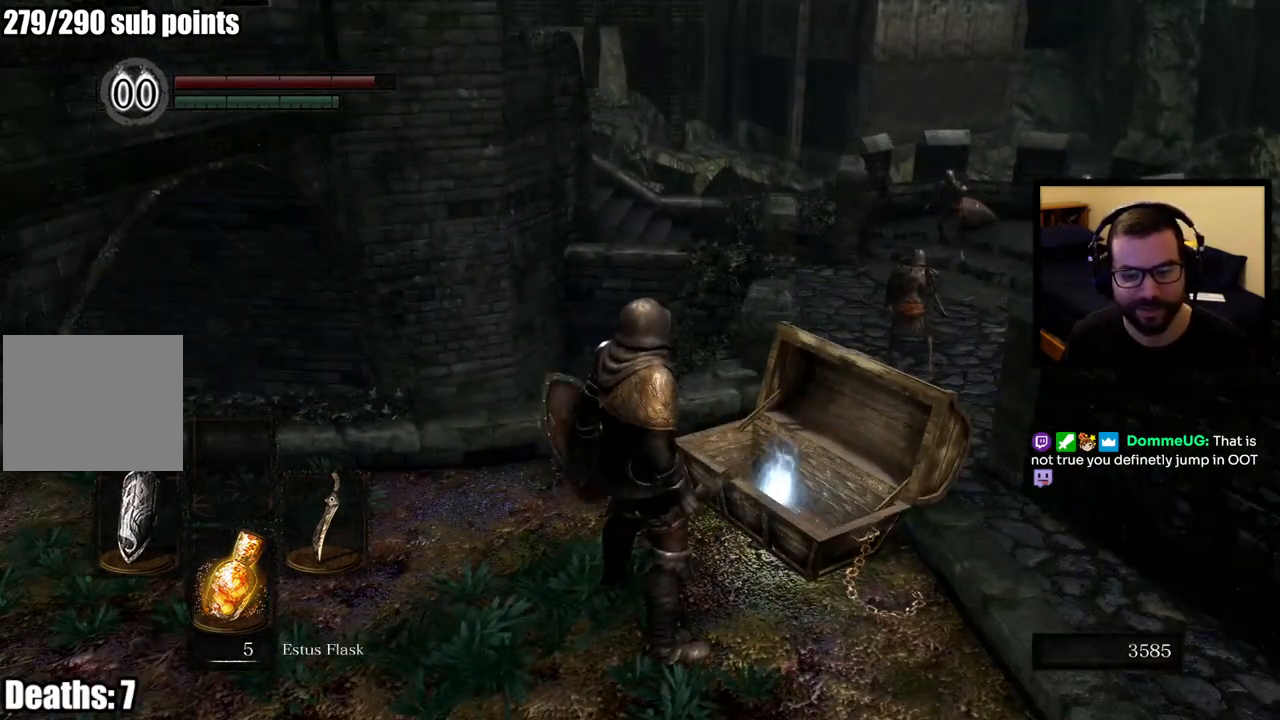
{"buttons": [], "left_stick": "center", "right_stick": "center", "events": [[400, "CROSS", "down"], [500, "CROSS", "up"]]}
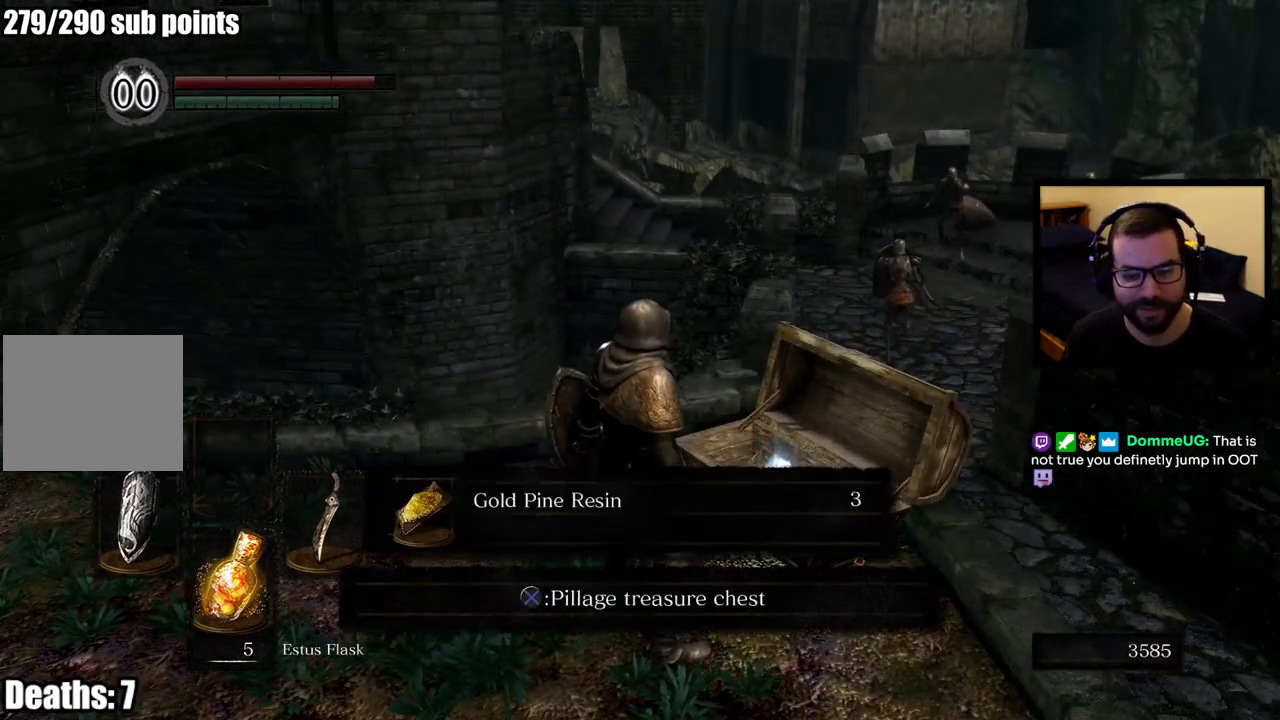
{"buttons": [], "left_stick": "center", "right_stick": "center", "events": []}
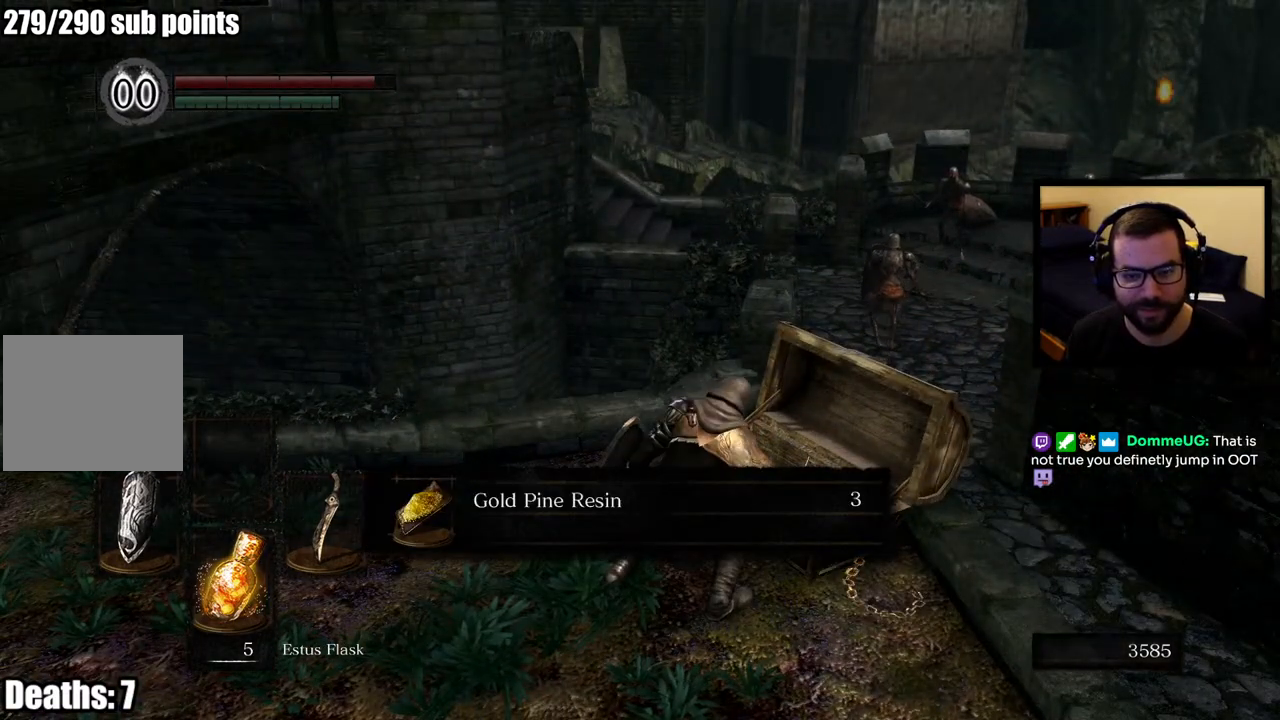
{"buttons": [], "left_stick": "center", "right_stick": "center", "events": []}
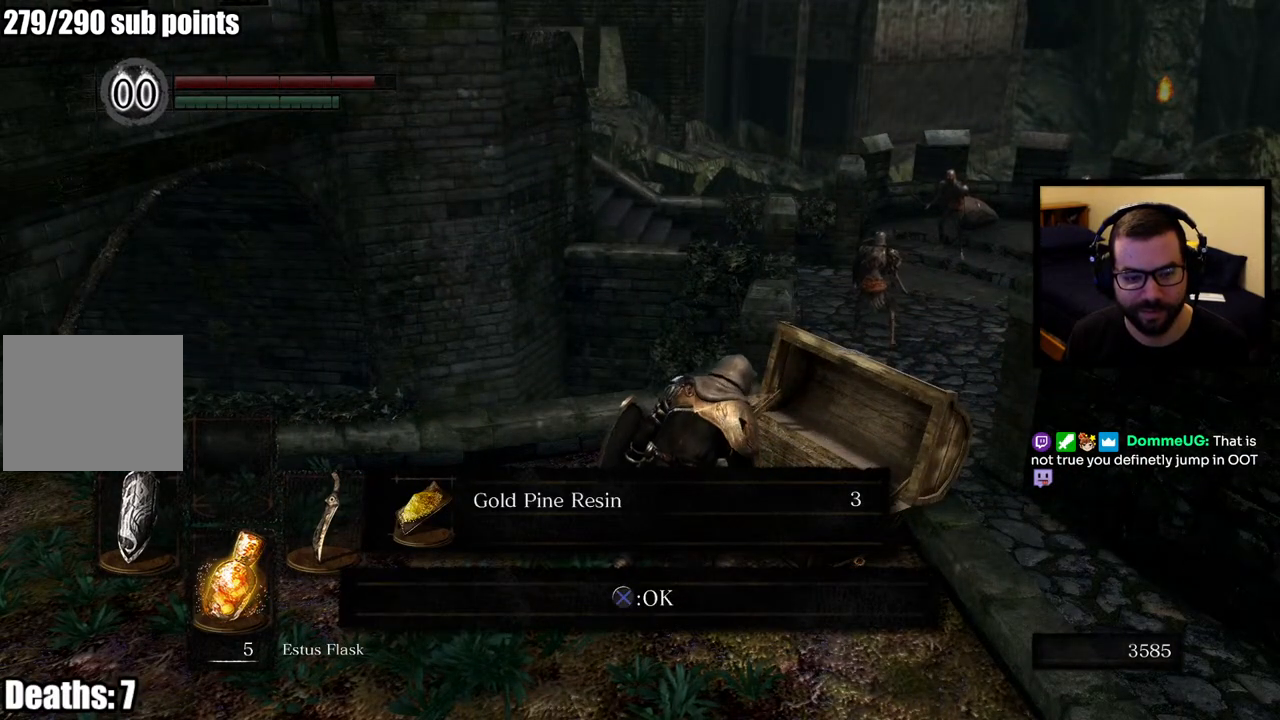
{"buttons": [], "left_stick": "center", "right_stick": "center", "events": []}
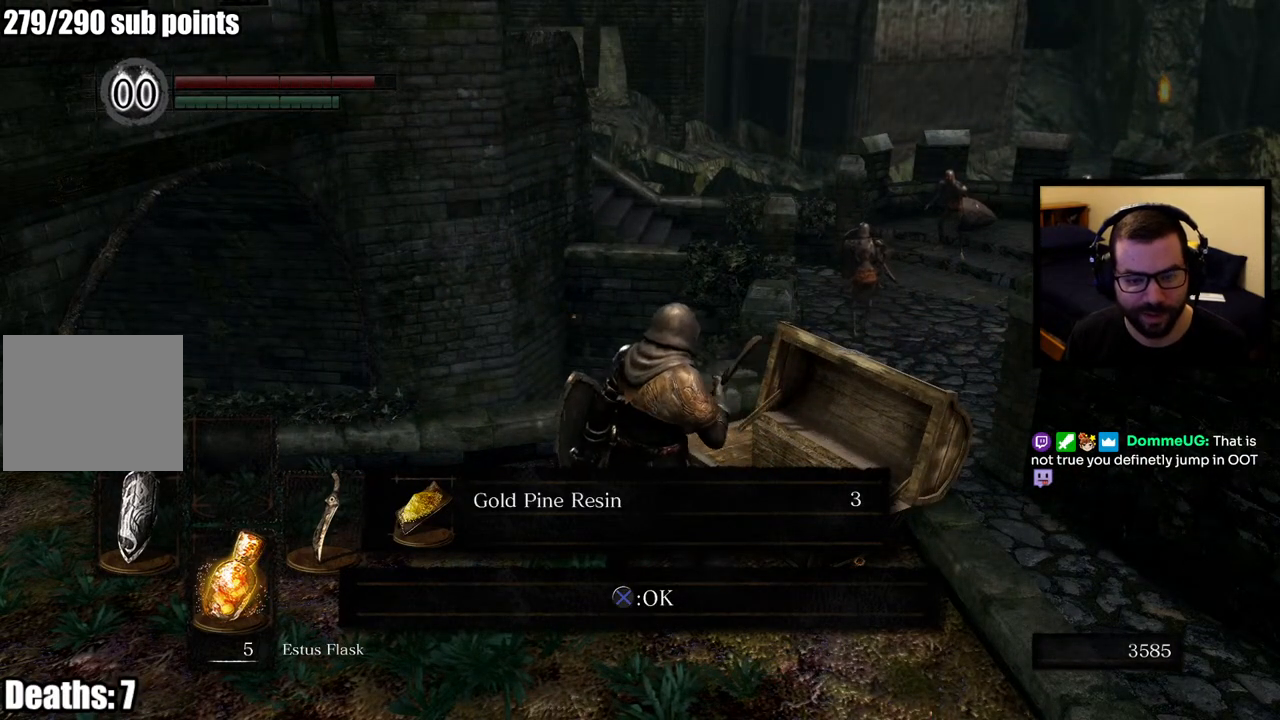
{"buttons": [], "left_stick": "center", "right_stick": "left", "events": [[317, "right_stick", "left"]]}
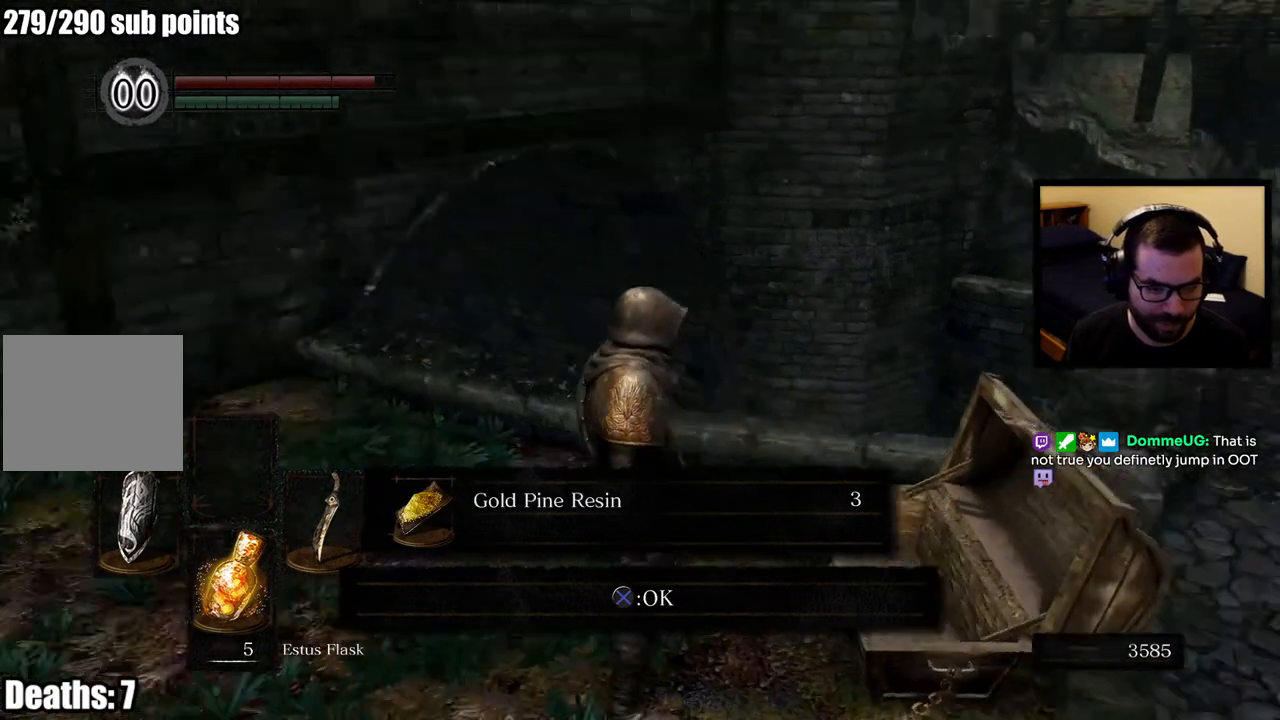
{"buttons": ["CROSS"], "left_stick": "center", "right_stick": "center", "events": [[83, "right_stick", "center"], [500, "CROSS", "down"]]}
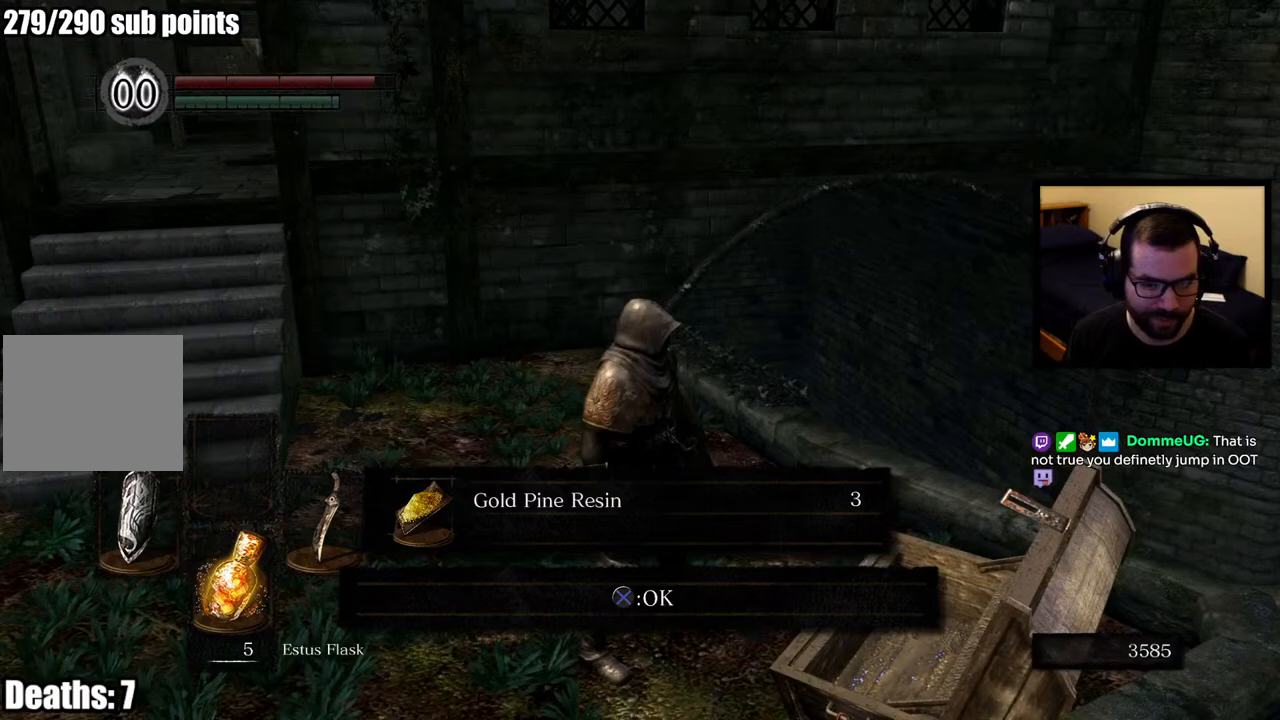
{"buttons": [], "left_stick": "center", "right_stick": "right", "events": [[100, "CROSS", "up"], [233, "right_stick", "right"]]}
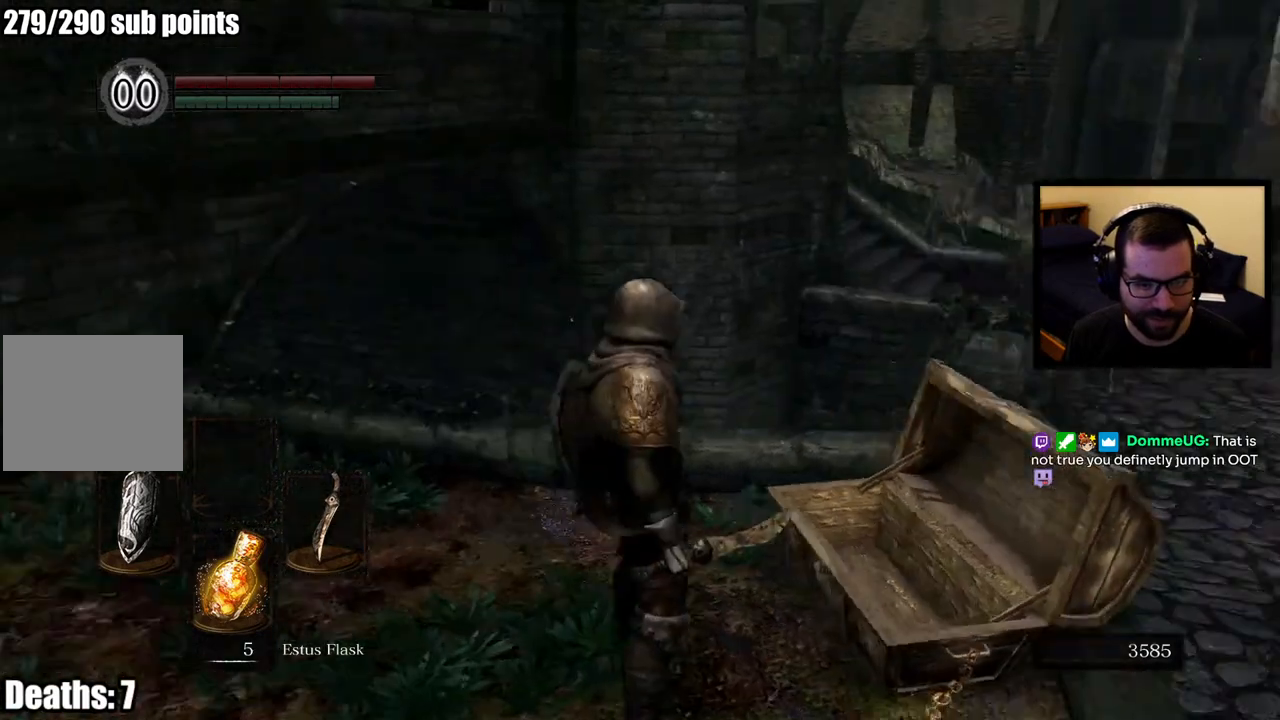
{"buttons": [], "left_stick": "down-right", "right_stick": "center", "events": [[267, "right_stick", "center"], [467, "left_stick", "down-right"]]}
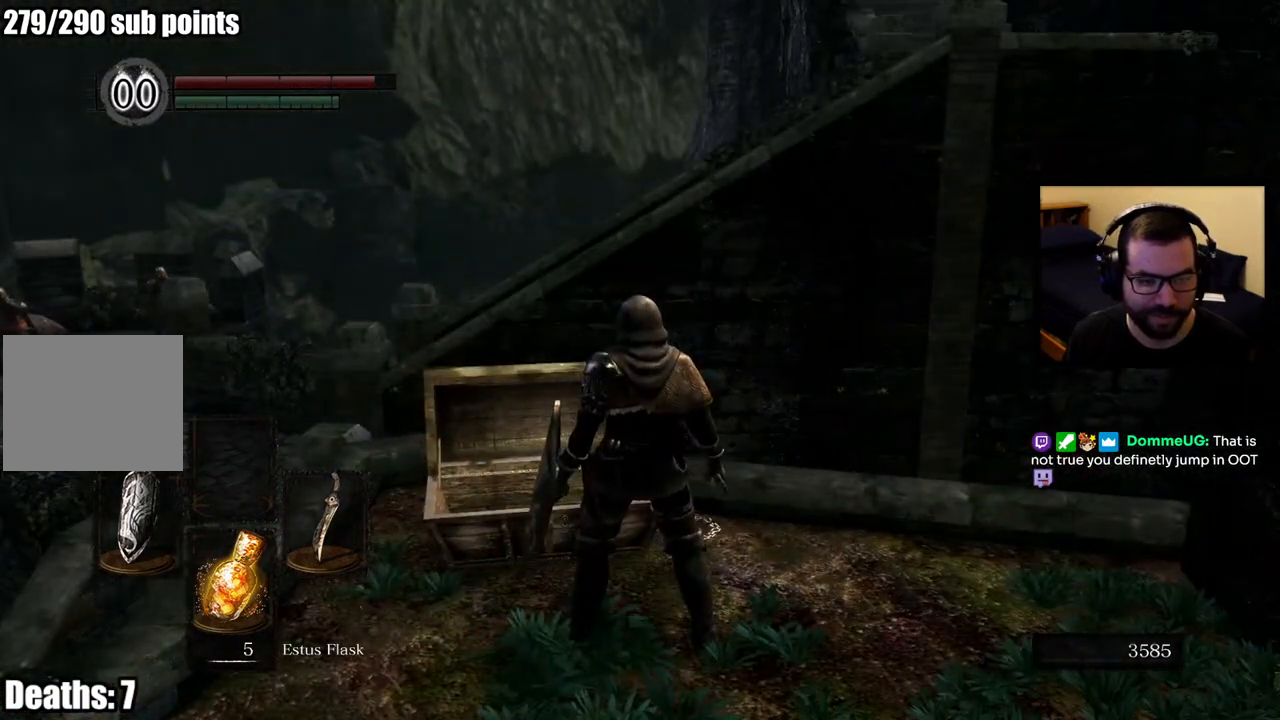
{"buttons": [], "left_stick": "down-right", "right_stick": "center", "events": [[200, "right_stick", "left"], [367, "right_stick", "center"]]}
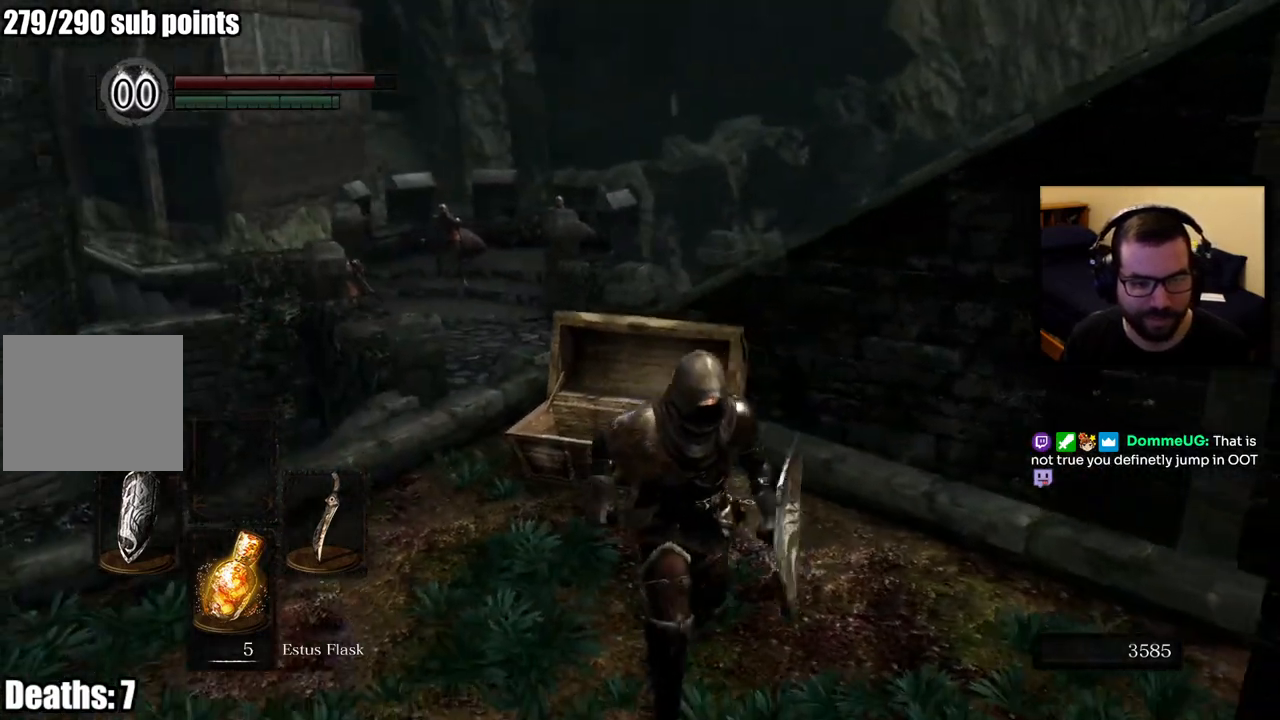
{"buttons": [], "left_stick": "down-right", "right_stick": "center", "events": [[67, "left_stick", "down"], [483, "left_stick", "down-right"]]}
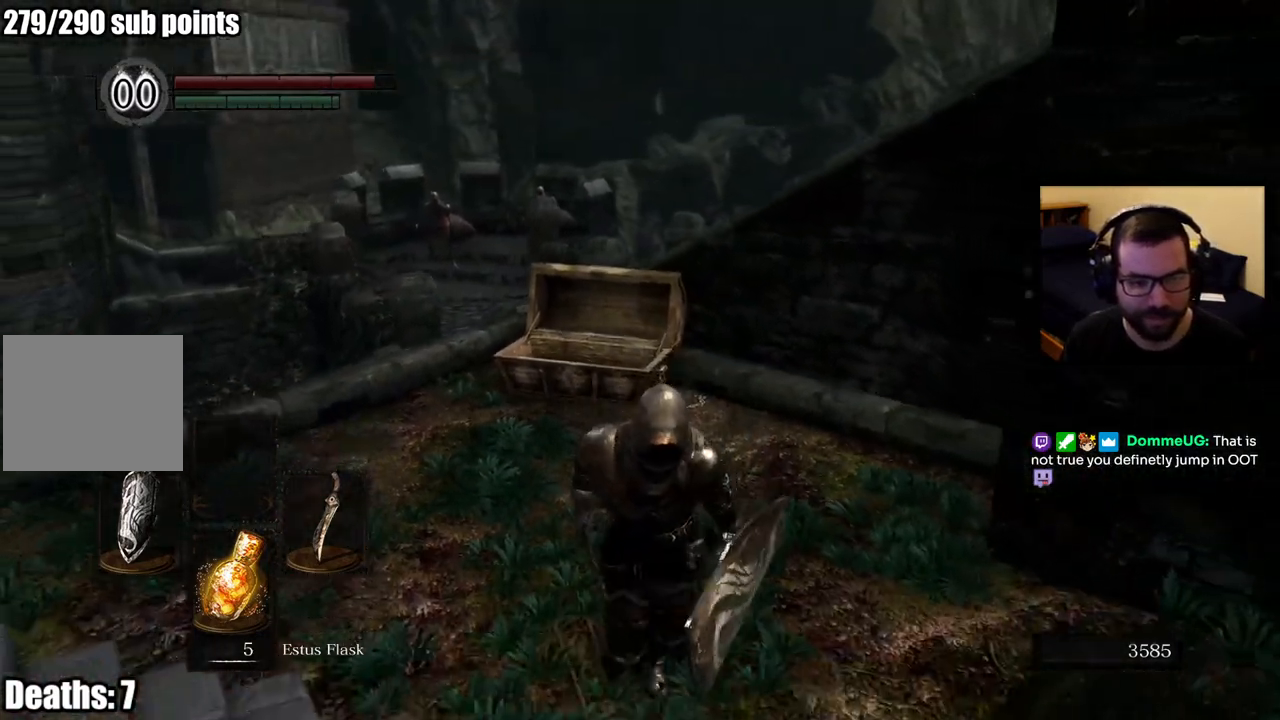
{"buttons": [], "left_stick": "center", "right_stick": "center", "events": [[350, "left_stick", "center"]]}
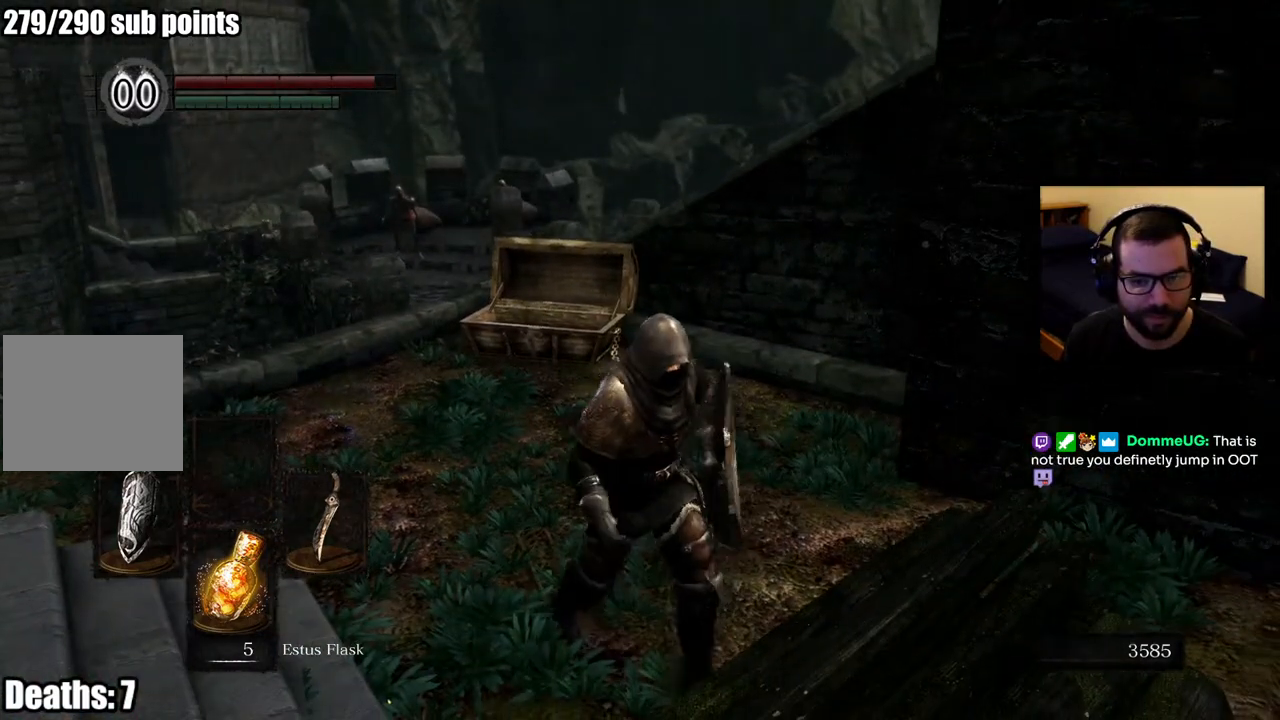
{"buttons": [], "left_stick": "center", "right_stick": "center", "events": [[117, "START", "down"], [200, "START", "up"]]}
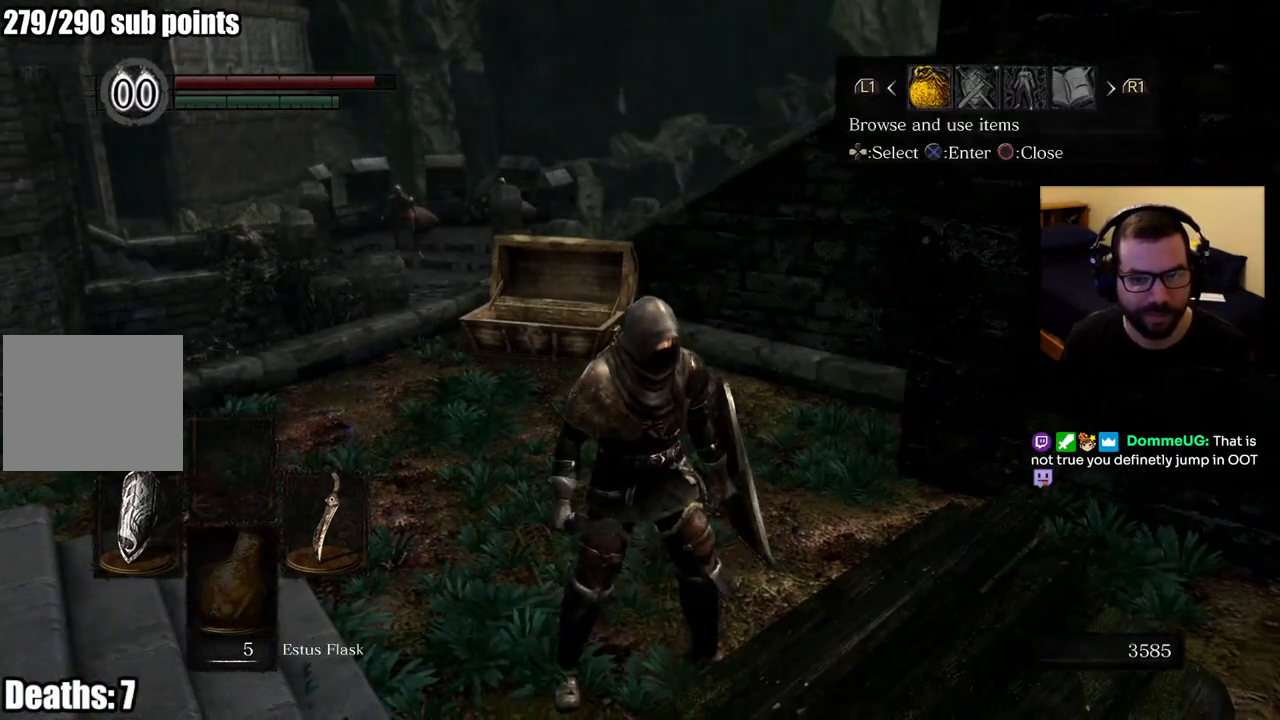
{"buttons": [], "left_stick": "center", "right_stick": "center", "events": [[300, "DPAD_RIGHT", "down"], [433, "DPAD_RIGHT", "up"]]}
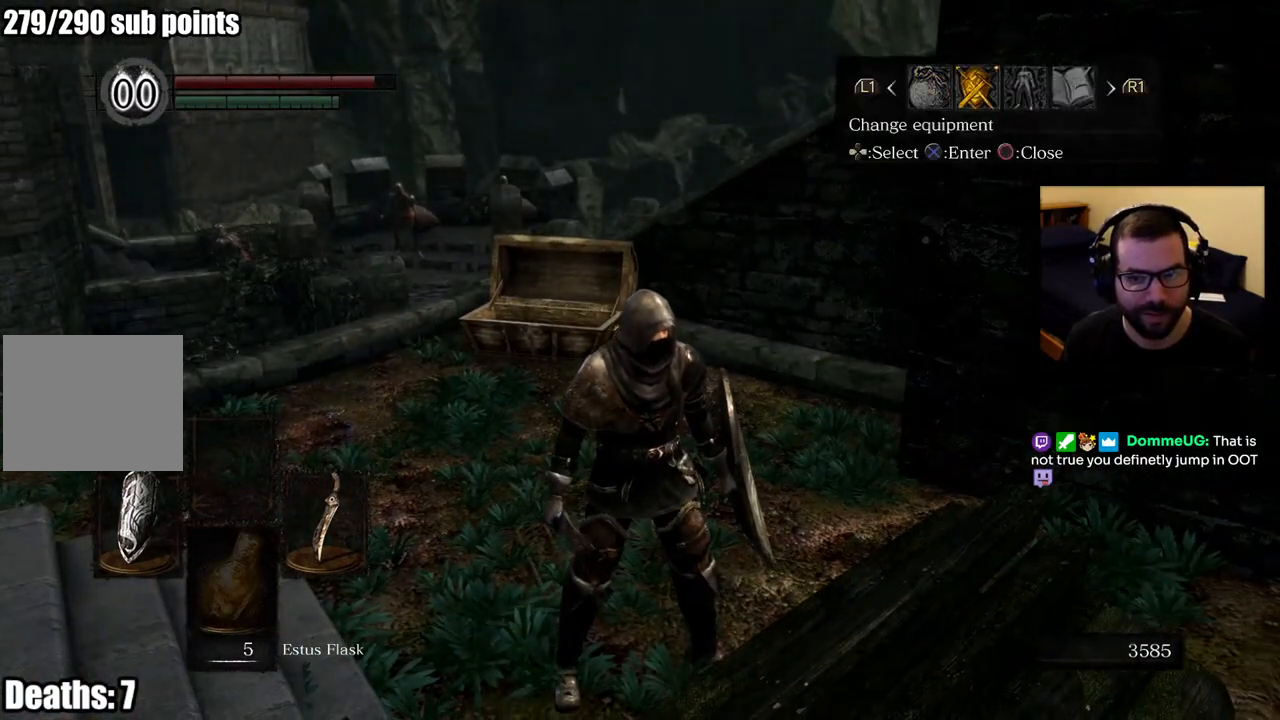
{"buttons": [], "left_stick": "center", "right_stick": "center", "events": [[67, "CROSS", "down"], [183, "CROSS", "up"]]}
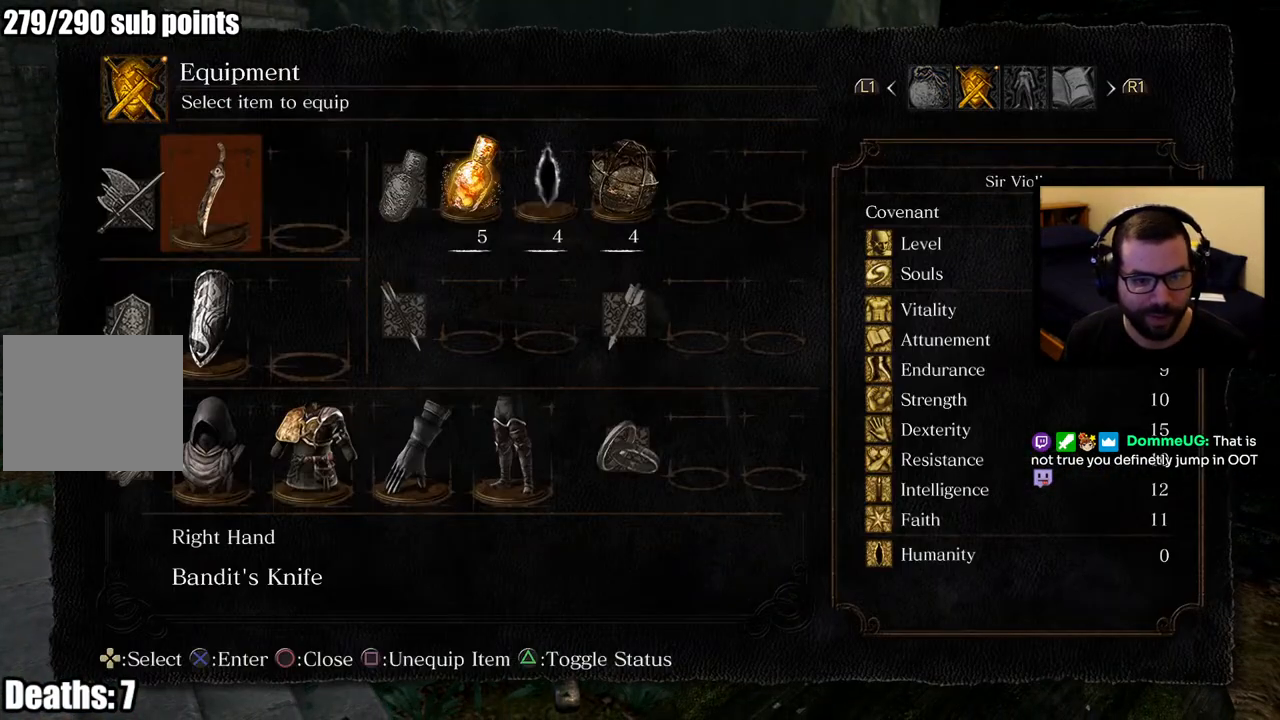
{"buttons": [], "left_stick": "center", "right_stick": "center", "events": [[400, "DPAD_RIGHT", "down"], [500, "DPAD_RIGHT", "up"]]}
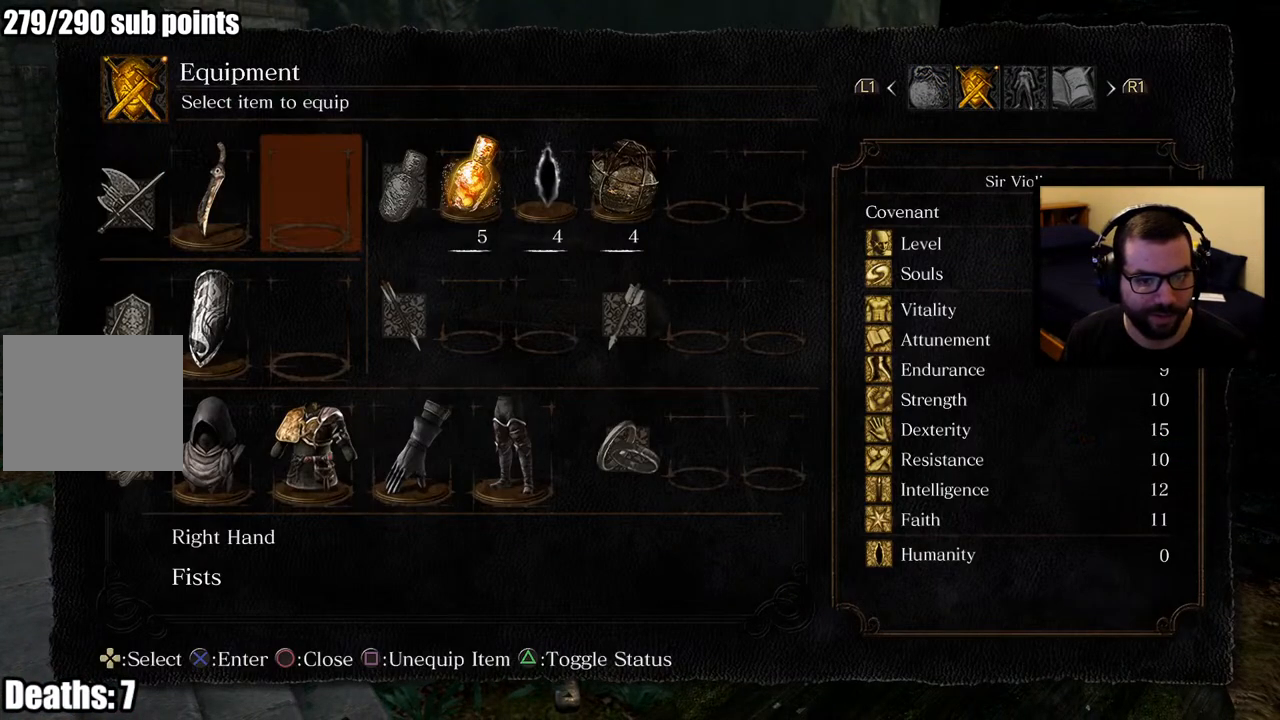
{"buttons": [], "left_stick": "center", "right_stick": "center", "events": [[83, "DPAD_RIGHT", "down"], [167, "DPAD_RIGHT", "up"], [233, "DPAD_RIGHT", "down"], [317, "DPAD_RIGHT", "up"], [383, "DPAD_RIGHT", "down"], [467, "DPAD_RIGHT", "up"]]}
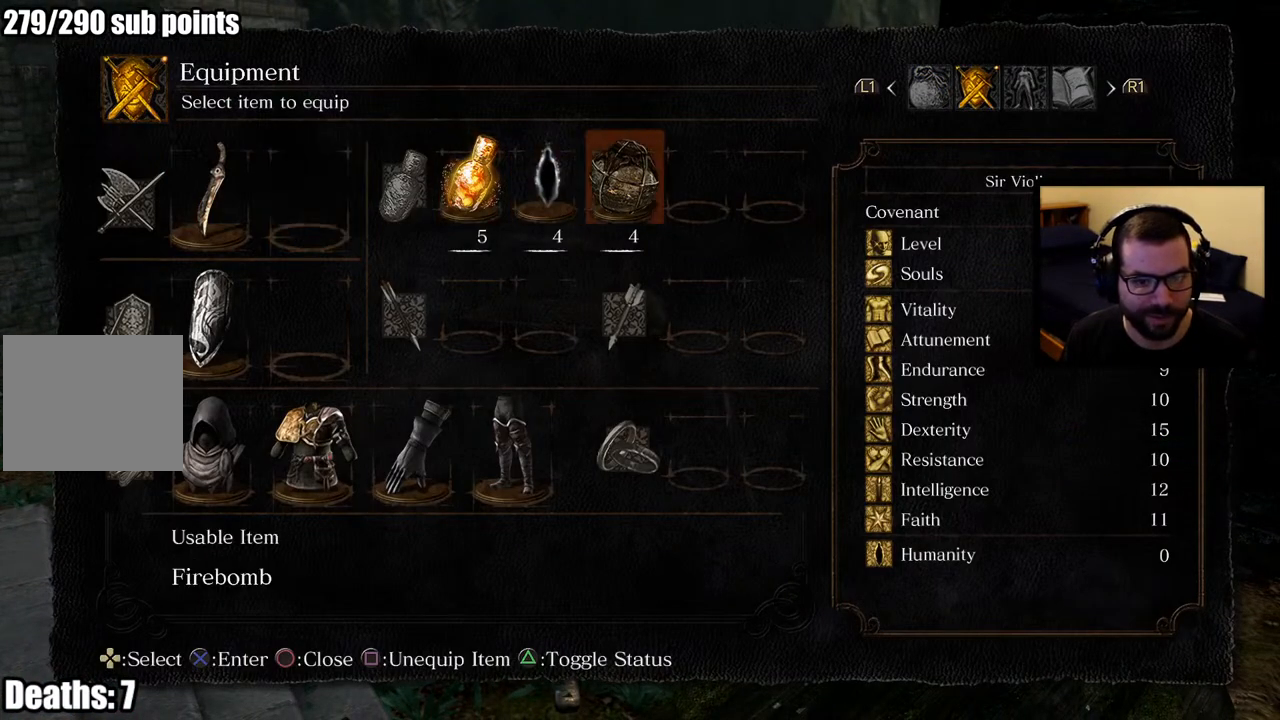
{"buttons": [], "left_stick": "center", "right_stick": "center", "events": [[17, "DPAD_RIGHT", "down"], [150, "DPAD_RIGHT", "up"], [183, "CROSS", "down"], [300, "CROSS", "up"]]}
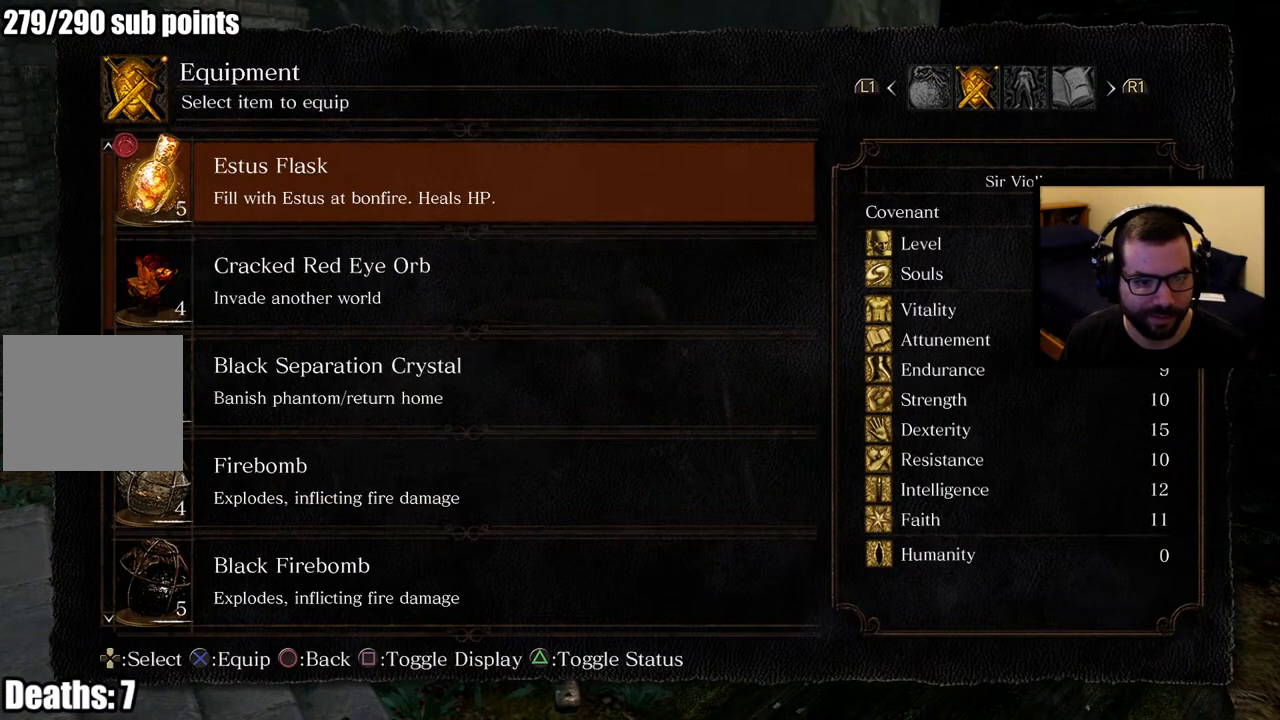
{"buttons": [], "left_stick": "center", "right_stick": "center", "events": [[267, "DPAD_DOWN", "down"], [317, "DPAD_DOWN", "up"], [417, "DPAD_DOWN", "down"], [483, "DPAD_DOWN", "up"]]}
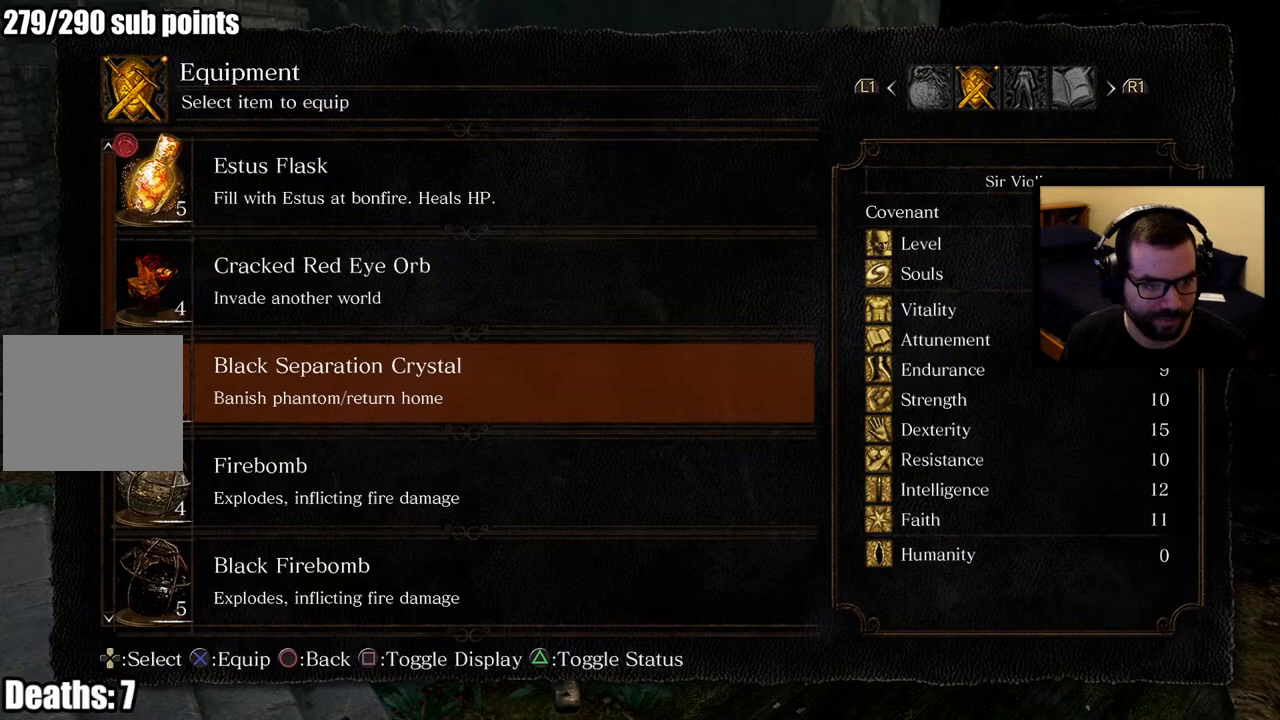
{"buttons": ["DPAD_UP"], "left_stick": "center", "right_stick": "center", "events": [[200, "DPAD_UP", "down"], [300, "DPAD_UP", "up"], [367, "DPAD_UP", "down"], [417, "DPAD_UP", "up"], [483, "DPAD_UP", "down"]]}
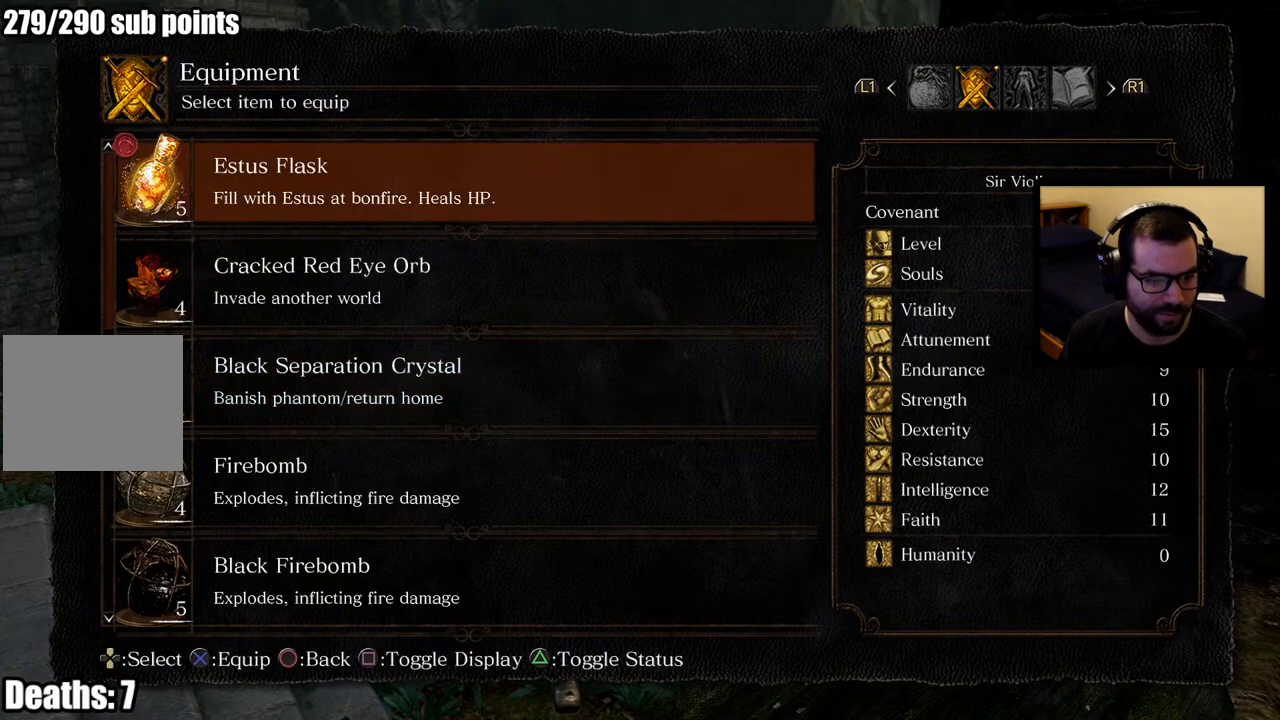
{"buttons": [], "left_stick": "center", "right_stick": "center", "events": [[117, "DPAD_UP", "up"]]}
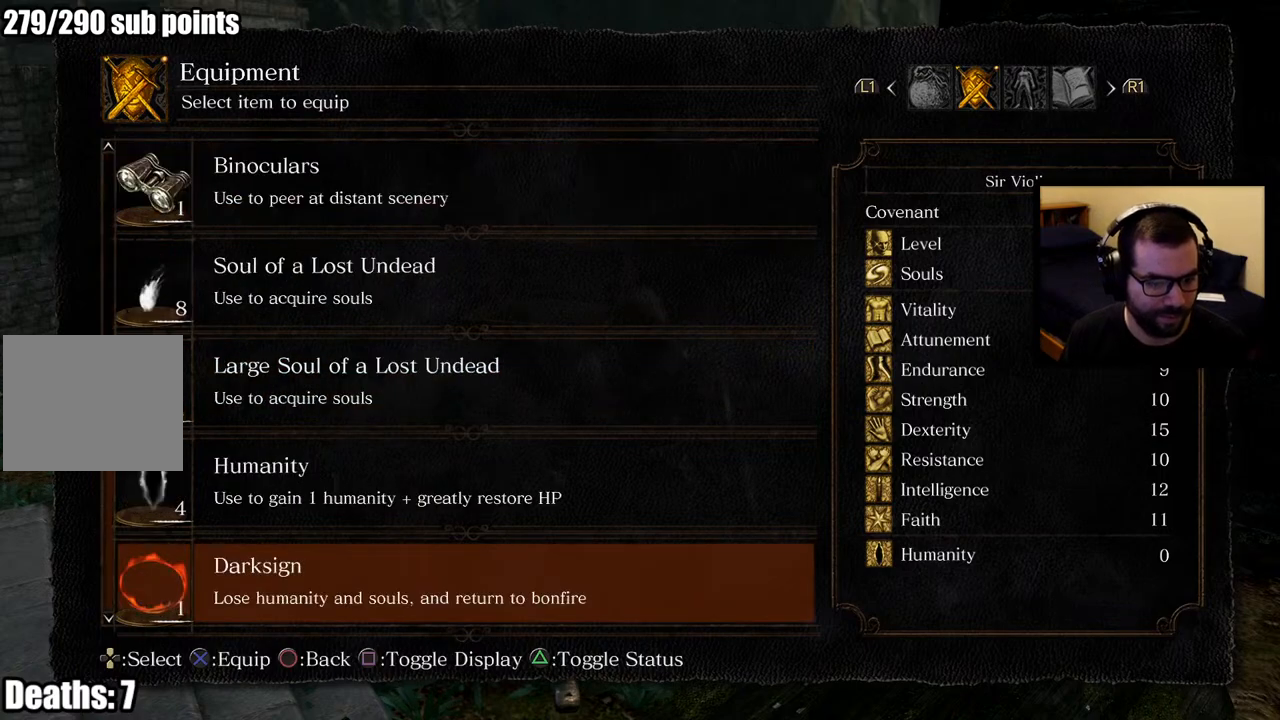
{"buttons": [], "left_stick": "center", "right_stick": "center", "events": [[450, "DPAD_UP", "down"], [500, "DPAD_UP", "up"]]}
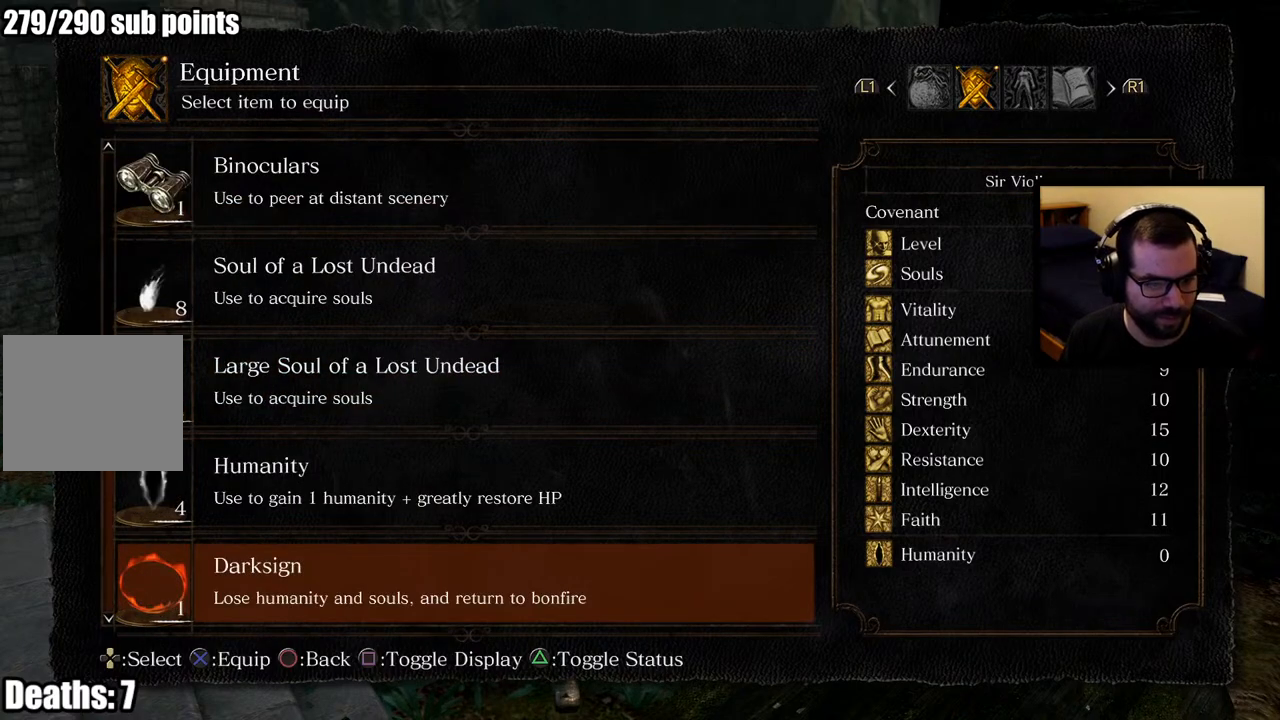
{"buttons": ["DPAD_UP"], "left_stick": "center", "right_stick": "center", "events": [[67, "DPAD_UP", "down"], [150, "DPAD_UP", "up"], [217, "DPAD_UP", "down"], [300, "DPAD_UP", "up"], [383, "DPAD_UP", "down"], [433, "DPAD_UP", "up"], [500, "DPAD_UP", "down"]]}
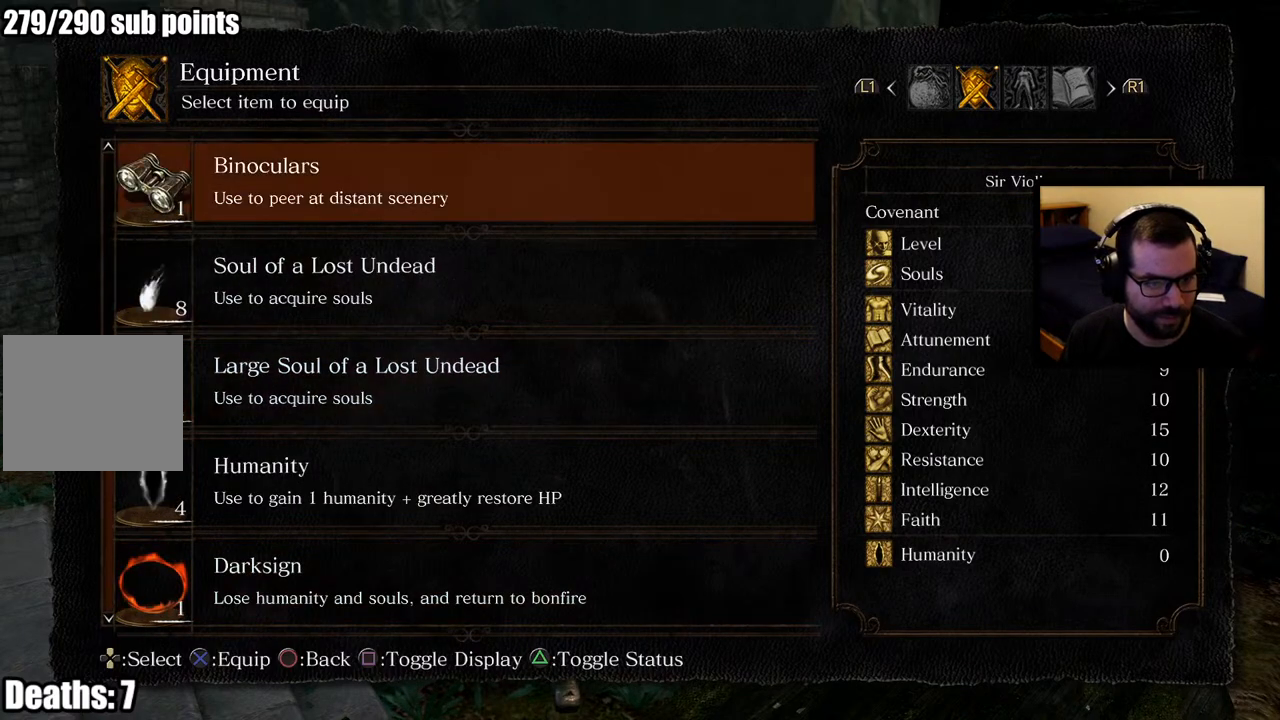
{"buttons": [], "left_stick": "center", "right_stick": "center", "events": [[67, "DPAD_UP", "up"], [100, "DPAD_UP", "down"], [200, "DPAD_UP", "up"], [267, "DPAD_UP", "down"], [383, "DPAD_UP", "up"]]}